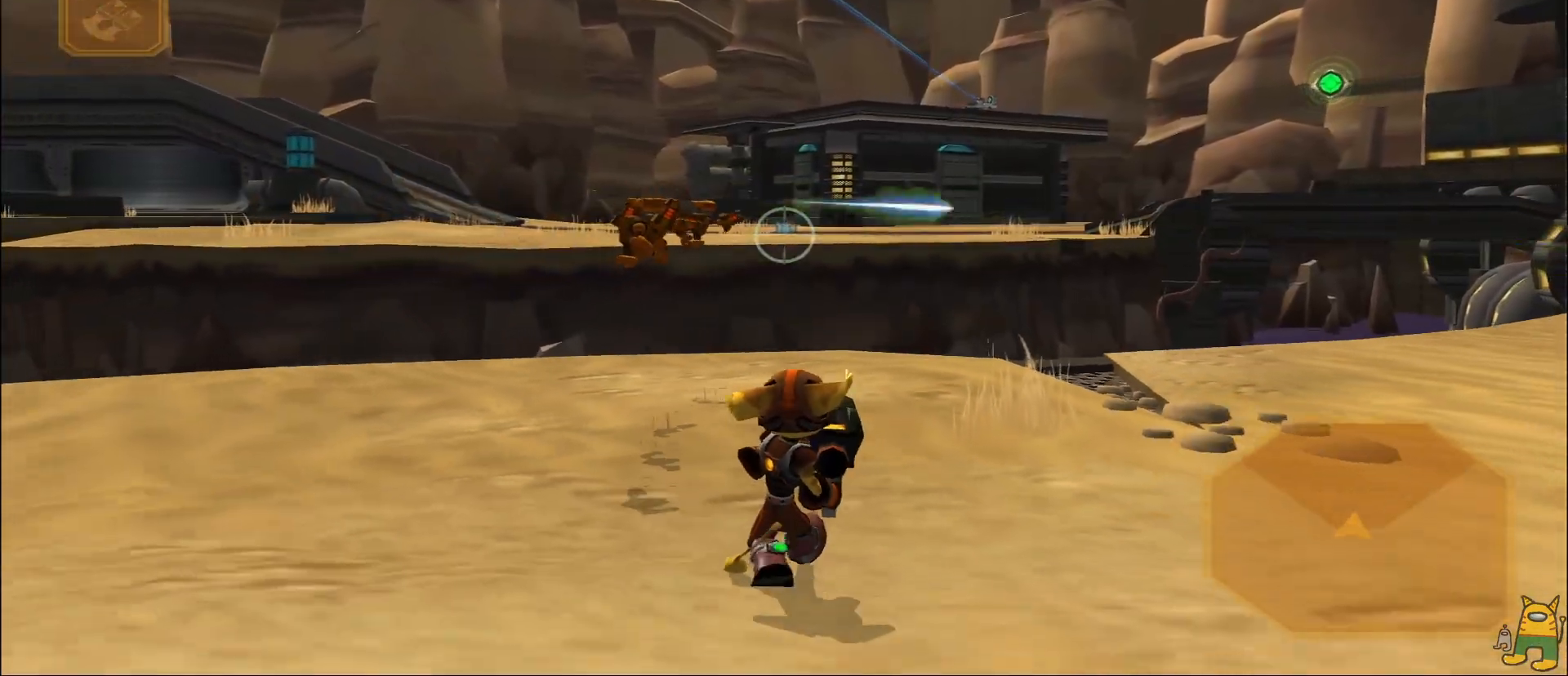
Gameplay with a controller (PlayStation layout); each line is a JSON object with the inputs held at the frame after it (dt_ms = milliseconds from this image to that frame). "events" lists button and stick changes between this image and that frame as [ms after this image, input, new state], when the widget could be followed in between. Not read: L3 R3.
{"dt_ms": 500, "buttons": [], "left_stick": "up-right", "right_stick": "center", "events": [[83, "R1", "up"], [83, "right_stick", "right"], [200, "left_stick", "right"], [367, "right_stick", "center"], [433, "left_stick", "up-right"]]}
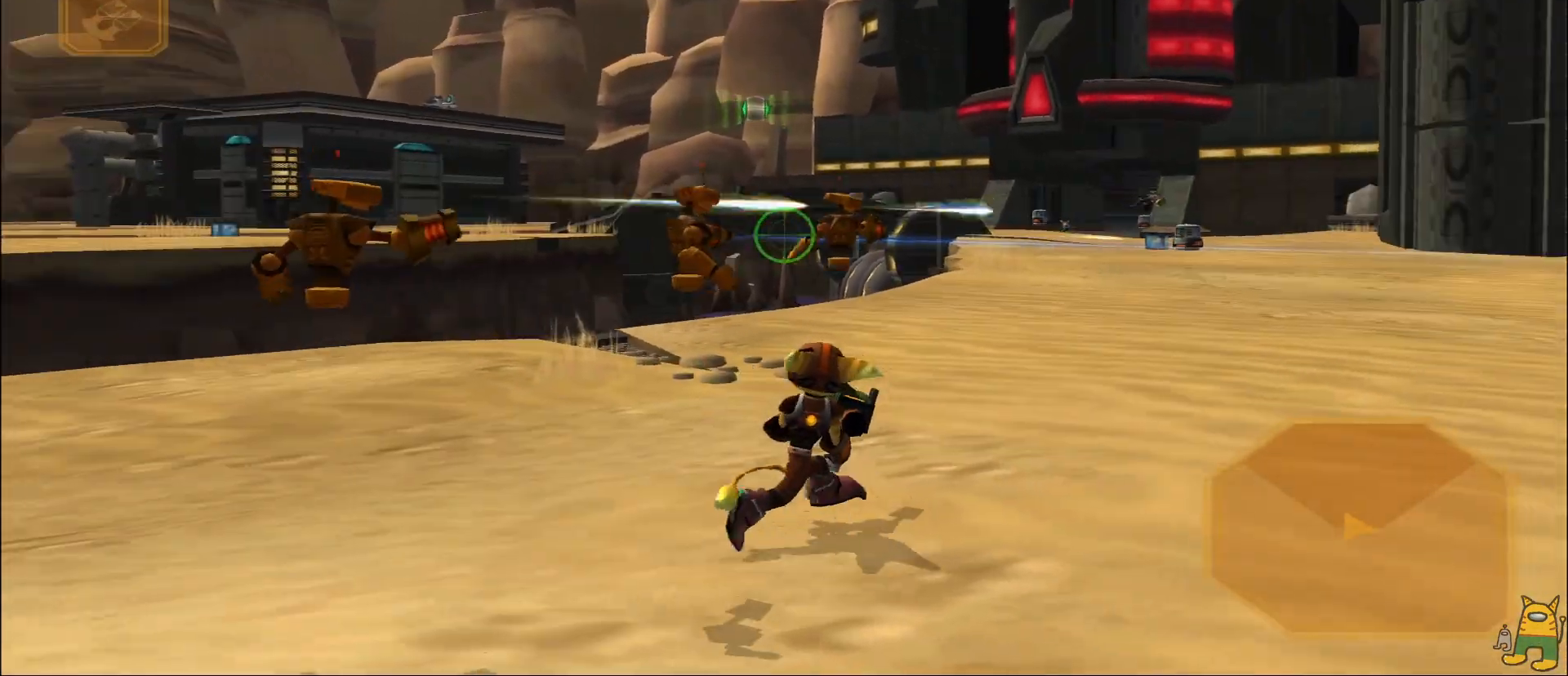
{"dt_ms": 500, "buttons": [], "left_stick": "right", "right_stick": "center"}
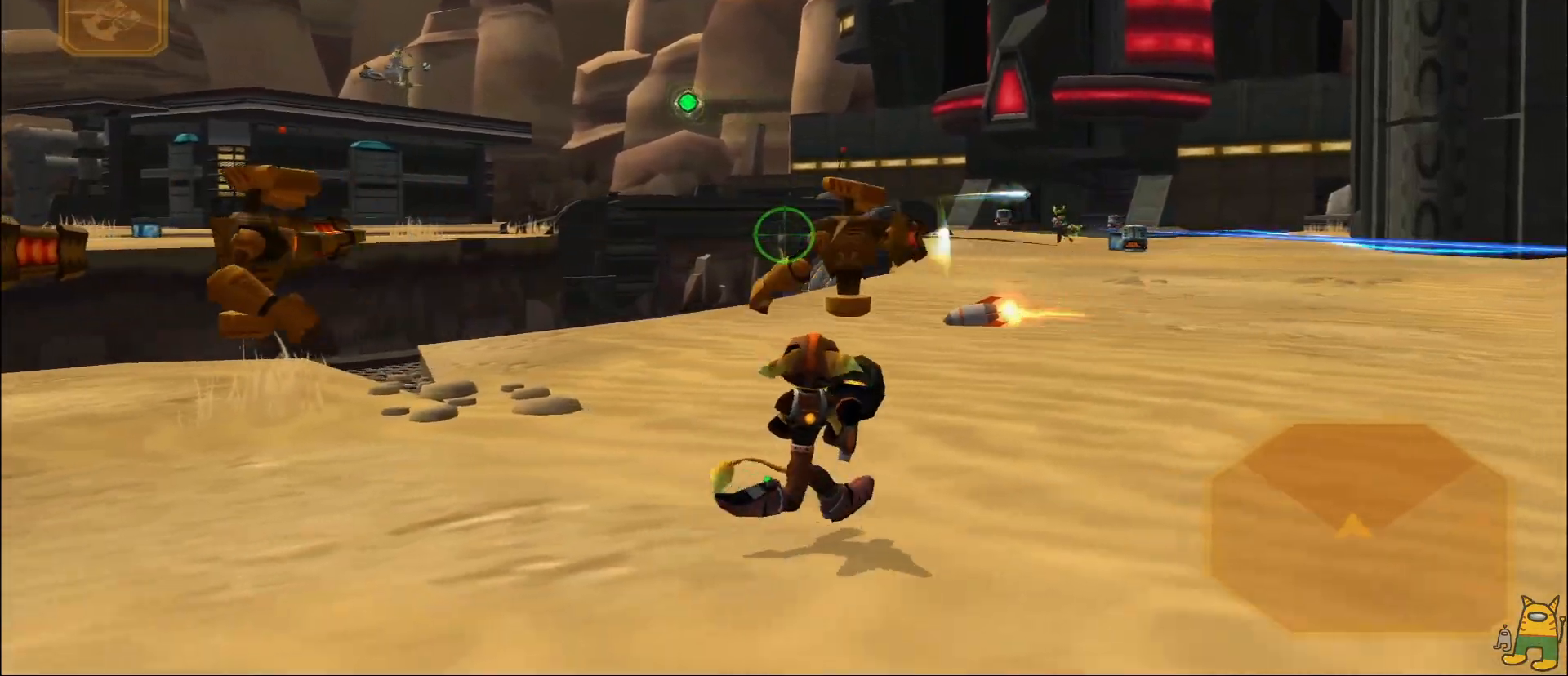
{"dt_ms": 500, "buttons": ["R1"], "left_stick": "right", "right_stick": "center"}
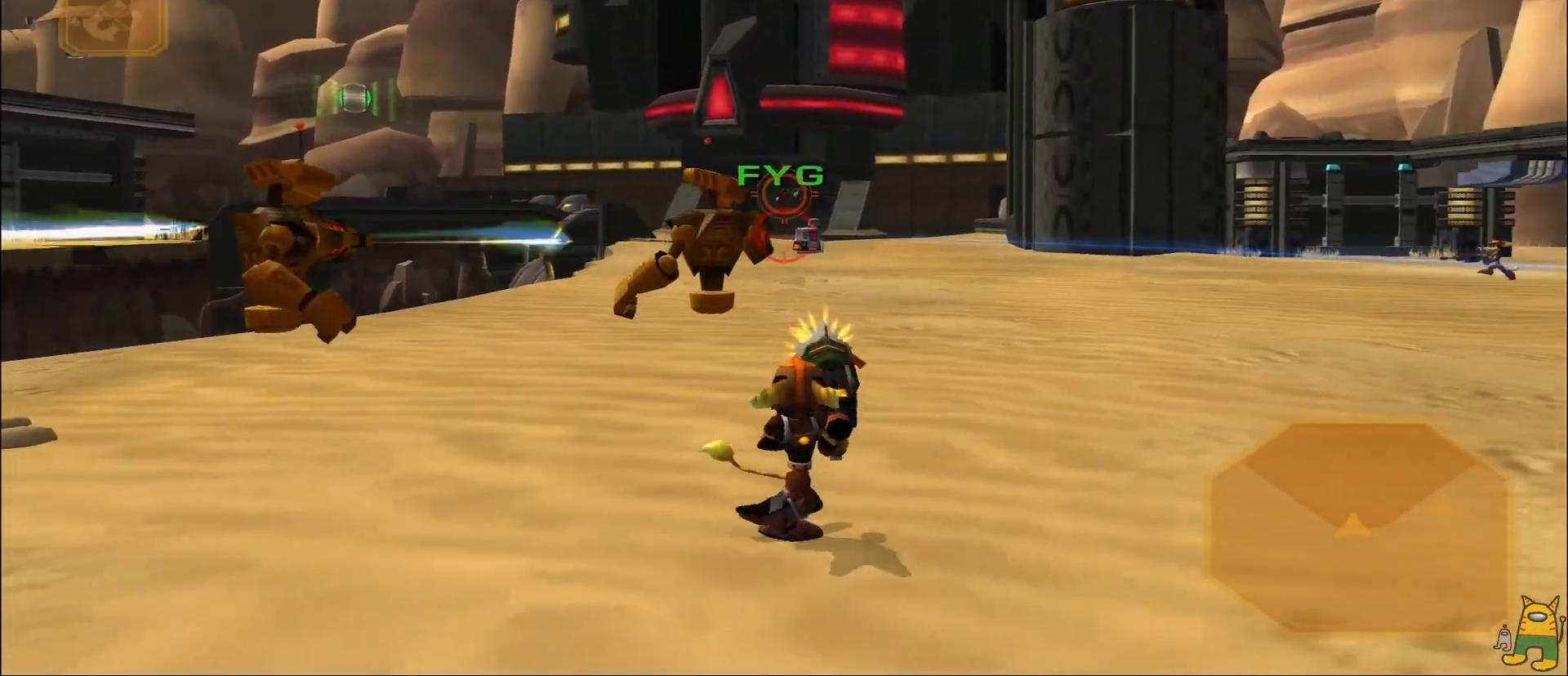
{"dt_ms": 500, "buttons": [], "left_stick": "right", "right_stick": "center"}
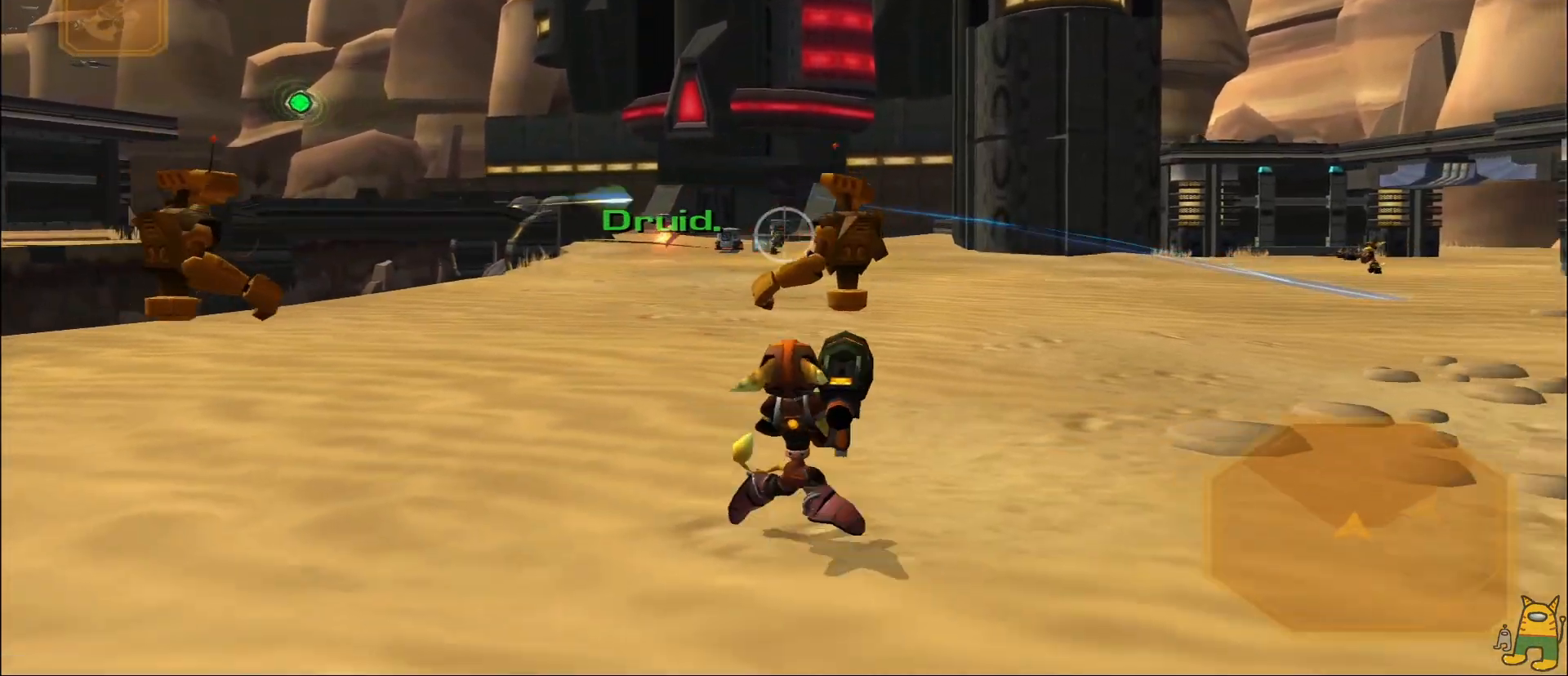
{"dt_ms": 500, "buttons": [], "left_stick": "up", "right_stick": "center", "events": [[83, "L1", "down"], [83, "left_stick", "up"], [450, "L1", "up"]]}
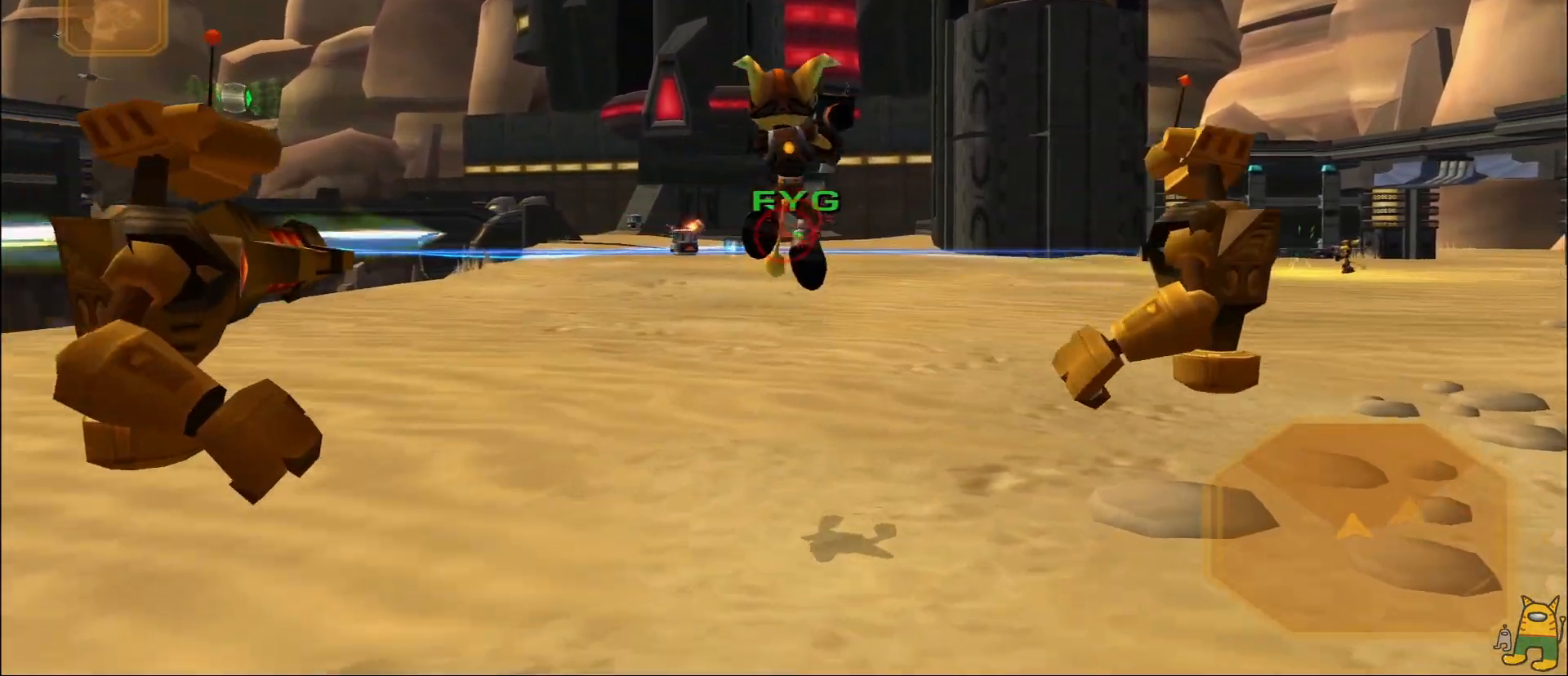
{"dt_ms": 500, "buttons": [], "left_stick": "up", "right_stick": "center", "events": [[17, "L2", "down"], [133, "L2", "up"], [167, "DPAD_LEFT", "down"], [200, "left_stick", "up-left"], [200, "right_stick", "left"], [233, "DPAD_LEFT", "up"], [283, "right_stick", "center"], [367, "left_stick", "up"], [417, "L1", "down"], [500, "L1", "up"]]}
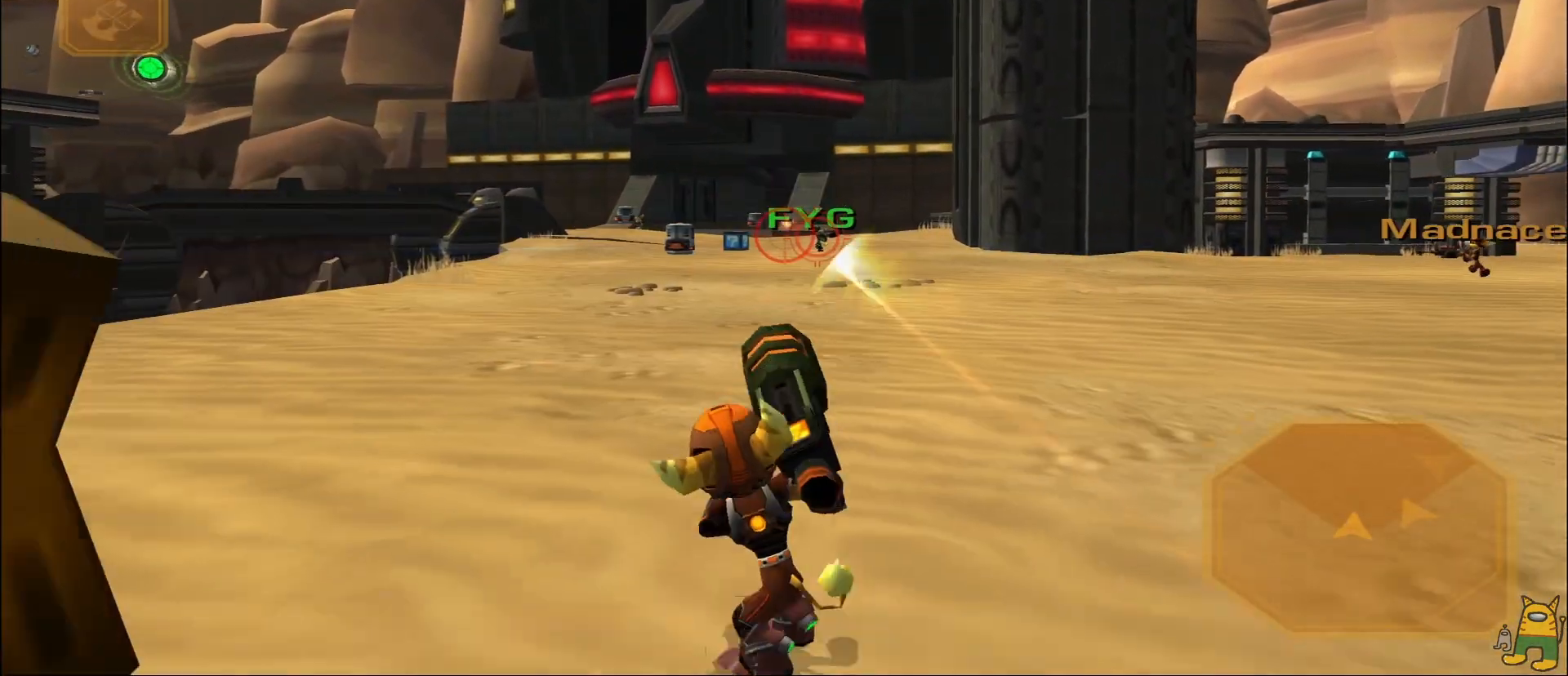
{"dt_ms": 1000, "buttons": ["L1"], "left_stick": "up-left", "right_stick": "center"}
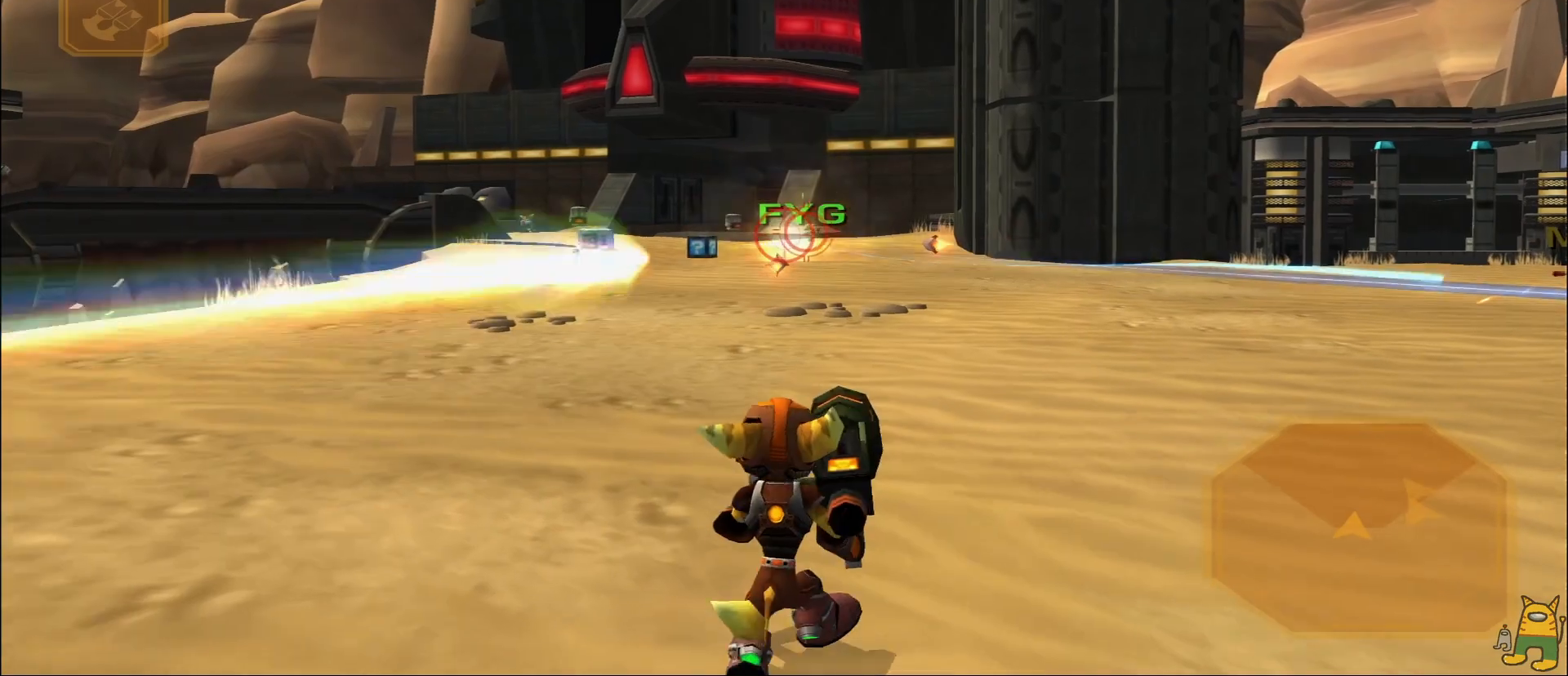
{"dt_ms": 500, "buttons": [], "left_stick": "up-left", "right_stick": "center"}
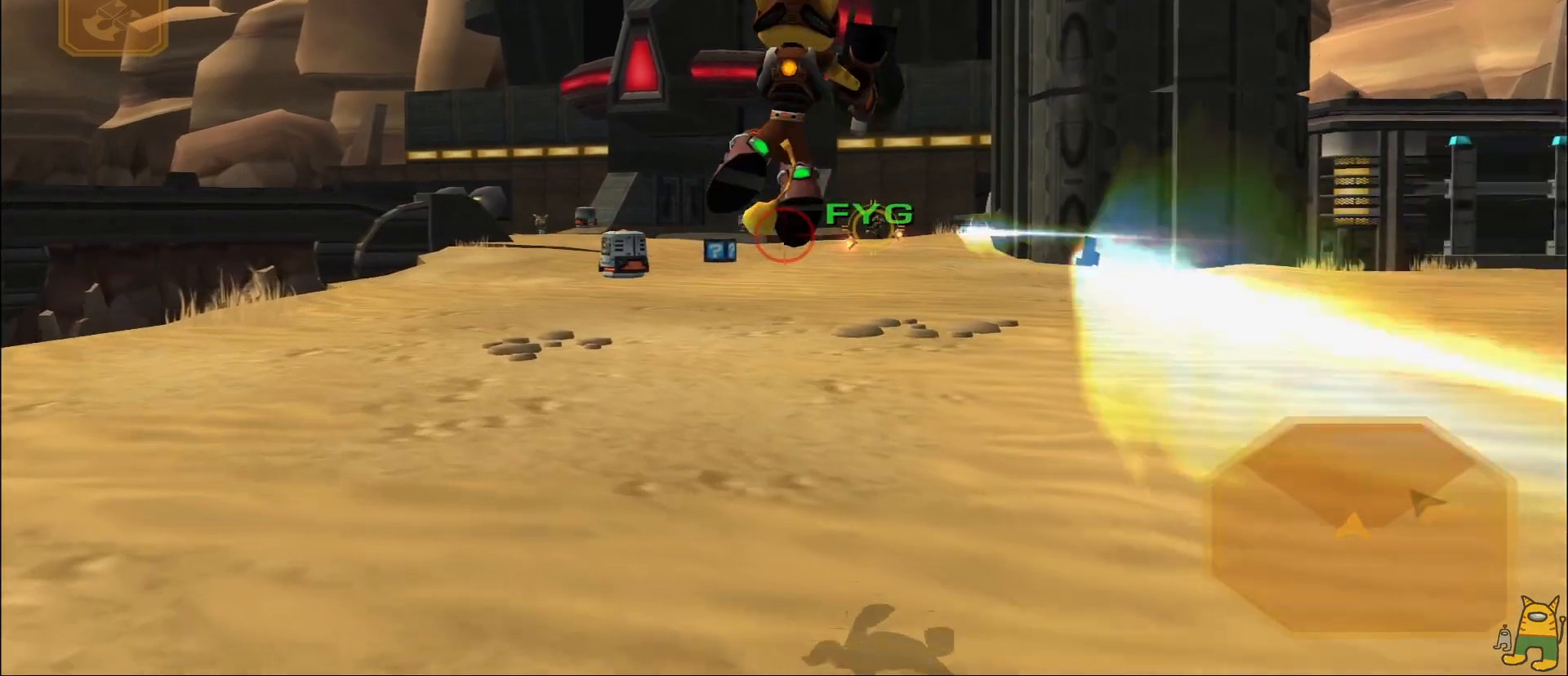
{"dt_ms": 500, "buttons": [], "left_stick": "up", "right_stick": "center", "events": [[33, "DPAD_LEFT", "down"], [50, "R1", "down"], [150, "DPAD_LEFT", "up"], [183, "left_stick", "up"], [267, "TRIANGLE", "down"], [350, "TRIANGLE", "up"], [383, "R1", "up"]]}
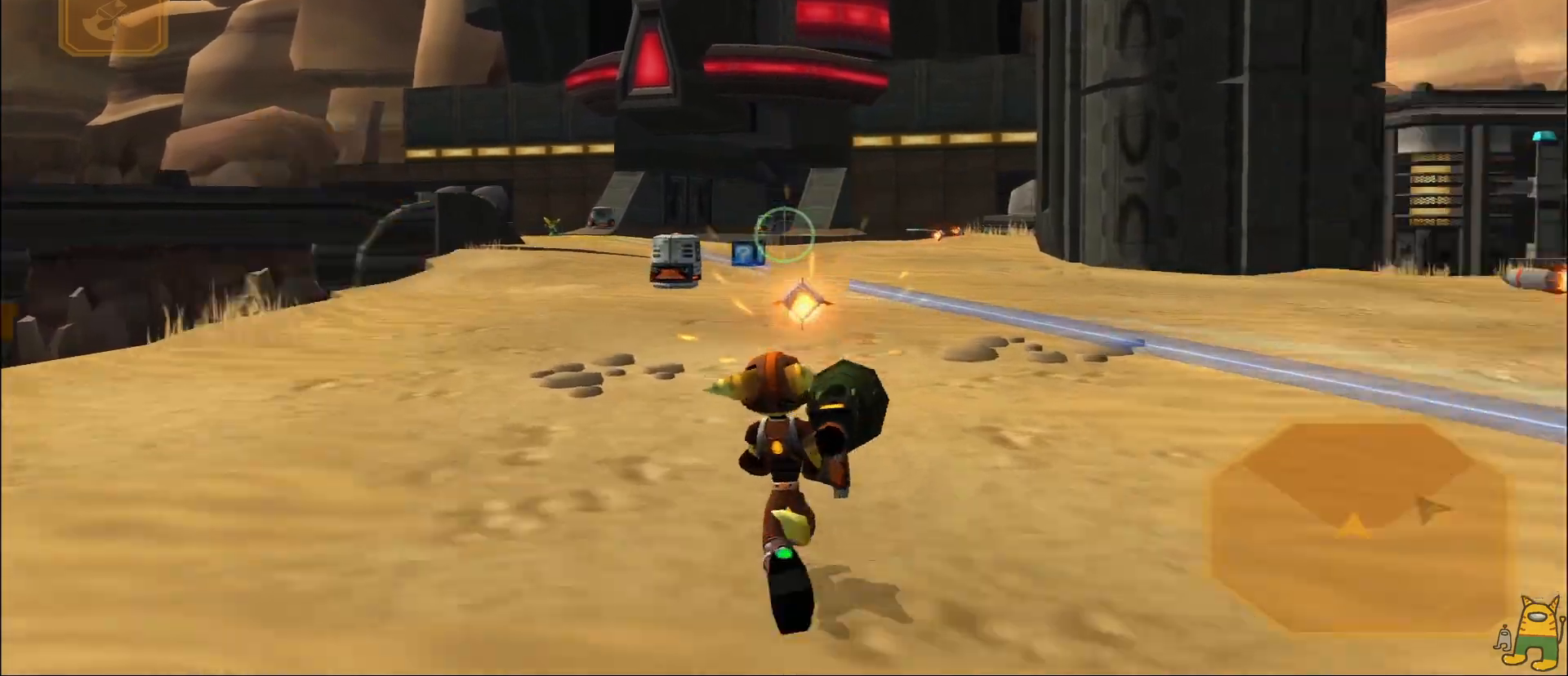
{"dt_ms": 500, "buttons": ["R2"], "left_stick": "up-left", "right_stick": "center", "events": [[83, "left_stick", "up-left"], [200, "R2", "down"], [300, "R2", "up"], [367, "R2", "down"]]}
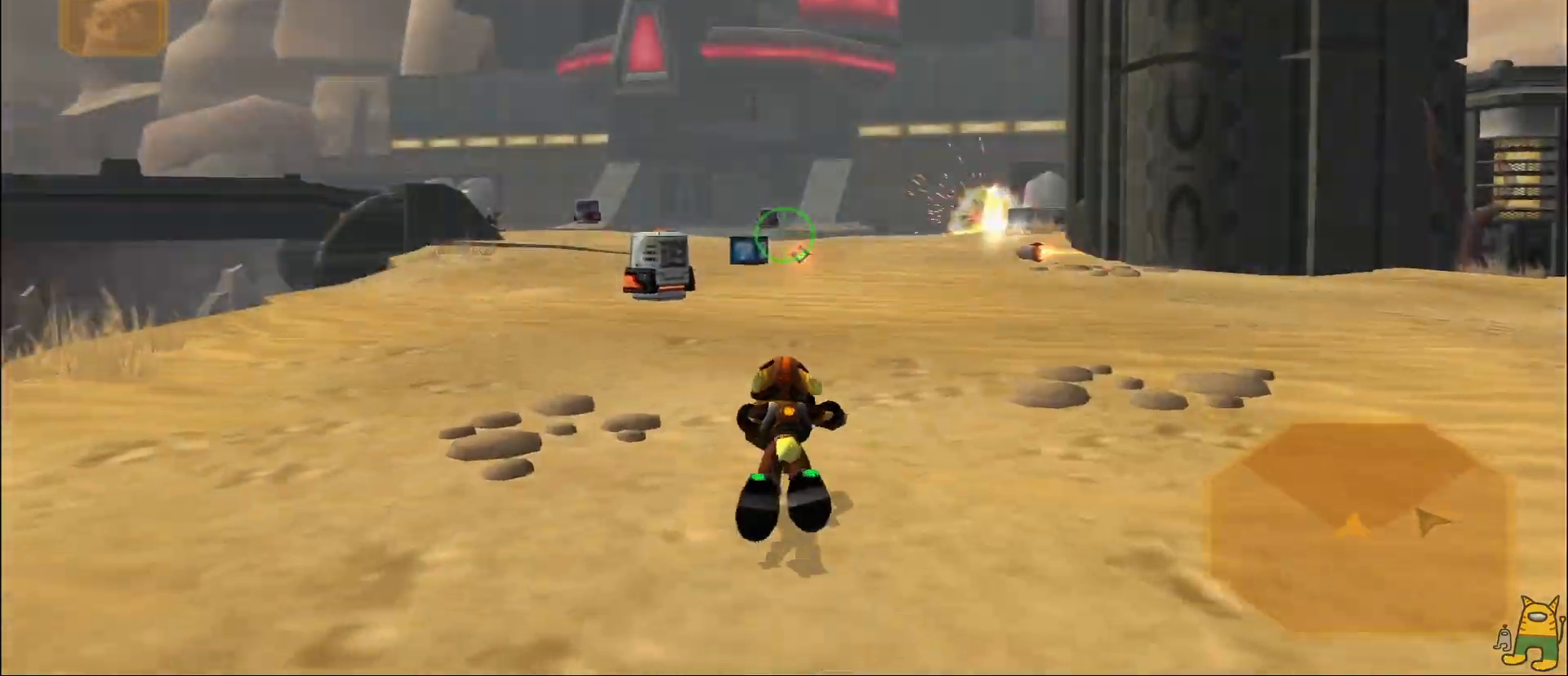
{"dt_ms": 500, "buttons": ["L2"], "left_stick": "up-right", "right_stick": "center", "events": [[50, "R2", "up"], [417, "L2", "down"], [417, "left_stick", "up-right"]]}
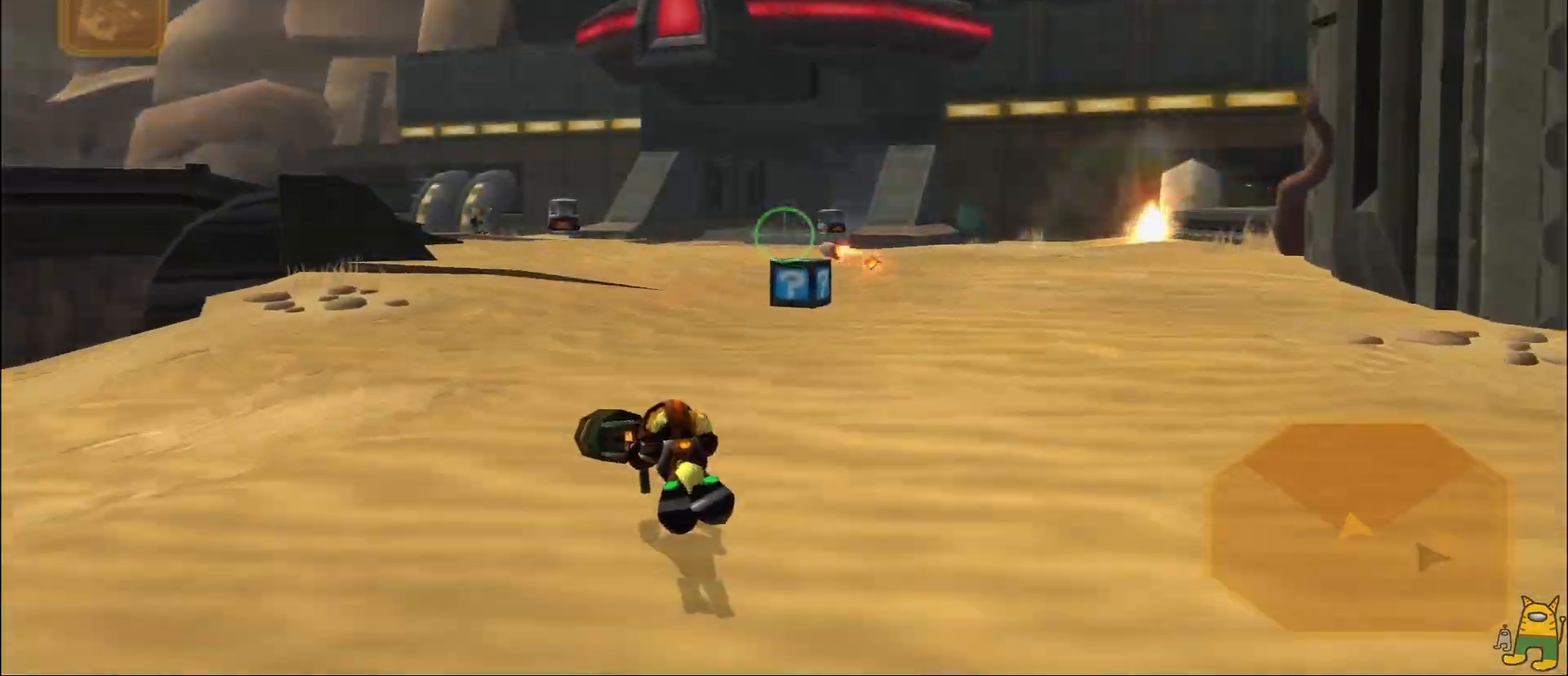
{"dt_ms": 500, "buttons": [], "left_stick": "up", "right_stick": "center", "events": [[267, "left_stick", "up"], [267, "right_stick", "left"], [367, "L2", "up"], [500, "right_stick", "center"]]}
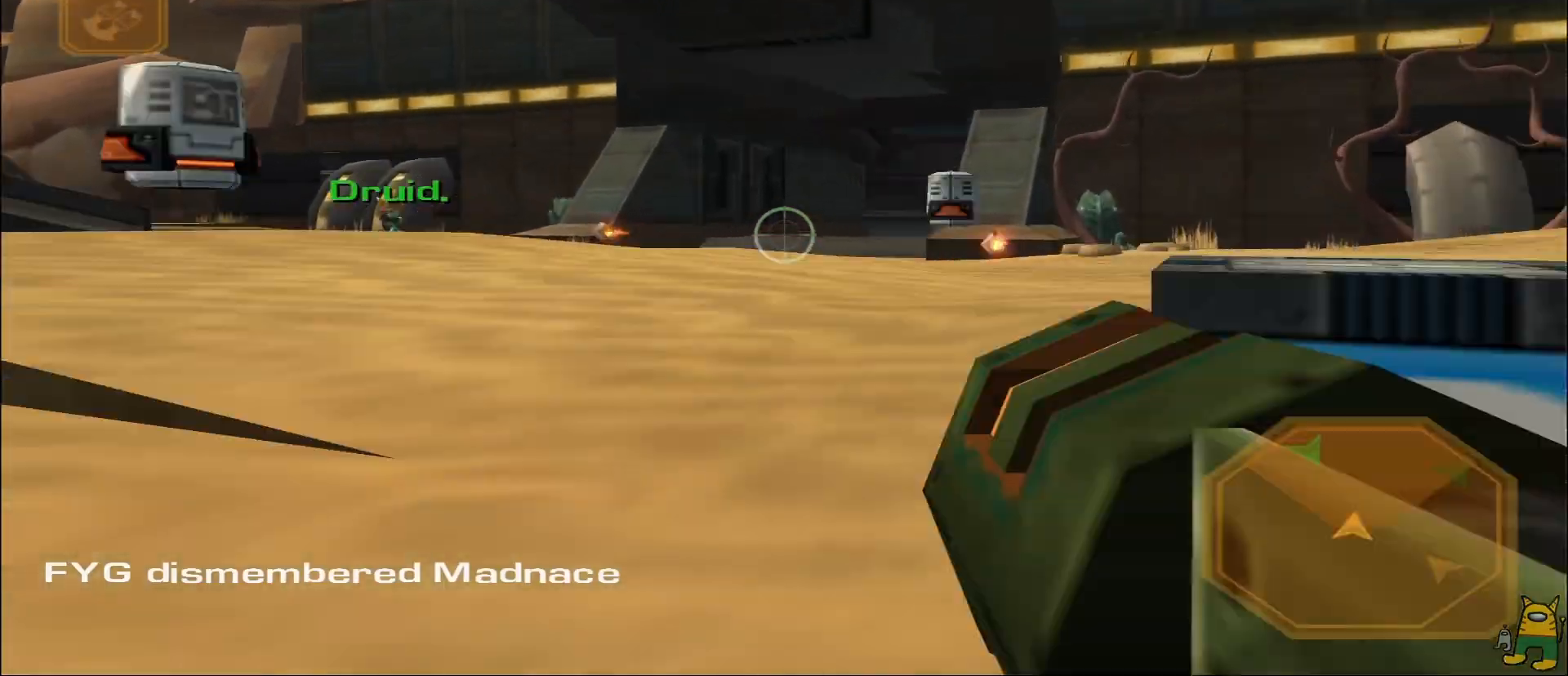
{"dt_ms": 500, "buttons": ["L1", "R1"], "left_stick": "up", "right_stick": "center", "events": [[367, "L1", "down"], [383, "R1", "down"]]}
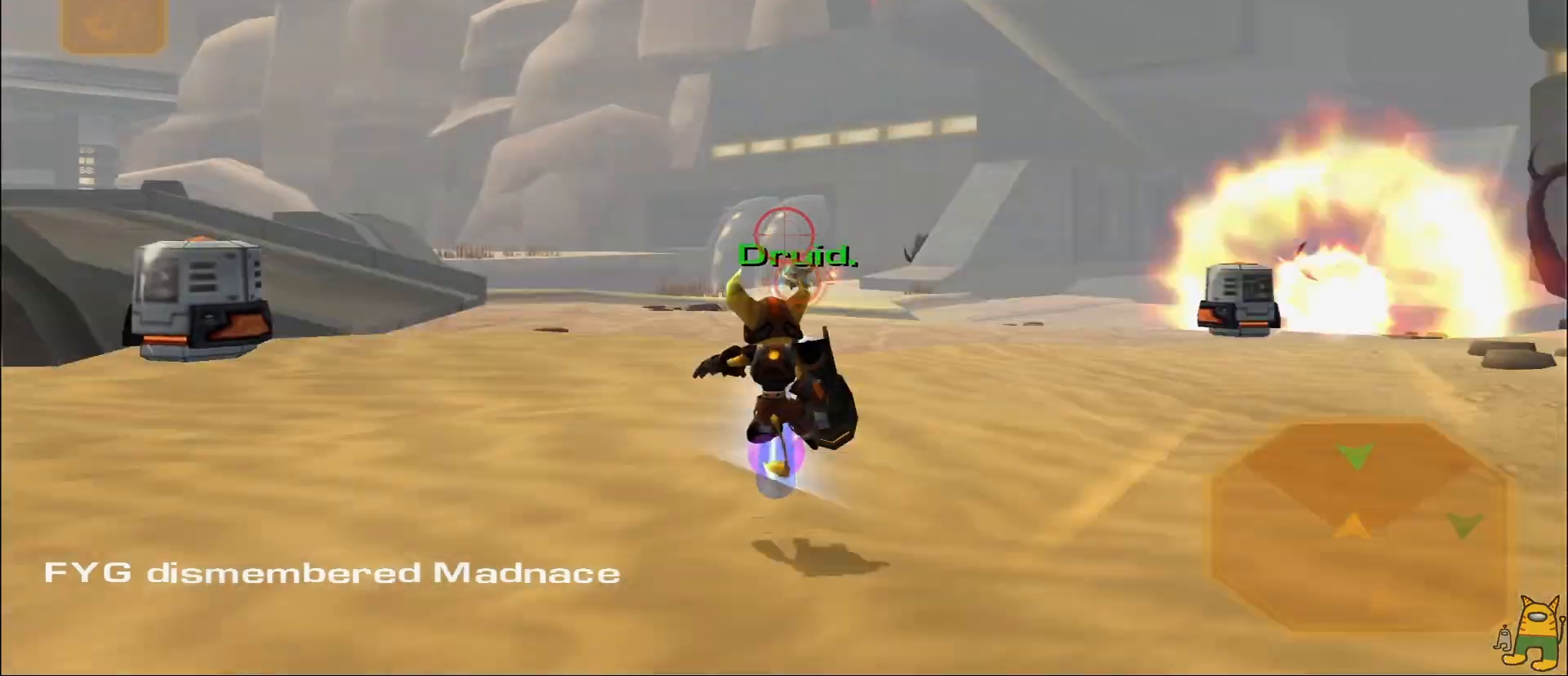
{"dt_ms": 1000, "buttons": [], "left_stick": "center", "right_stick": "center"}
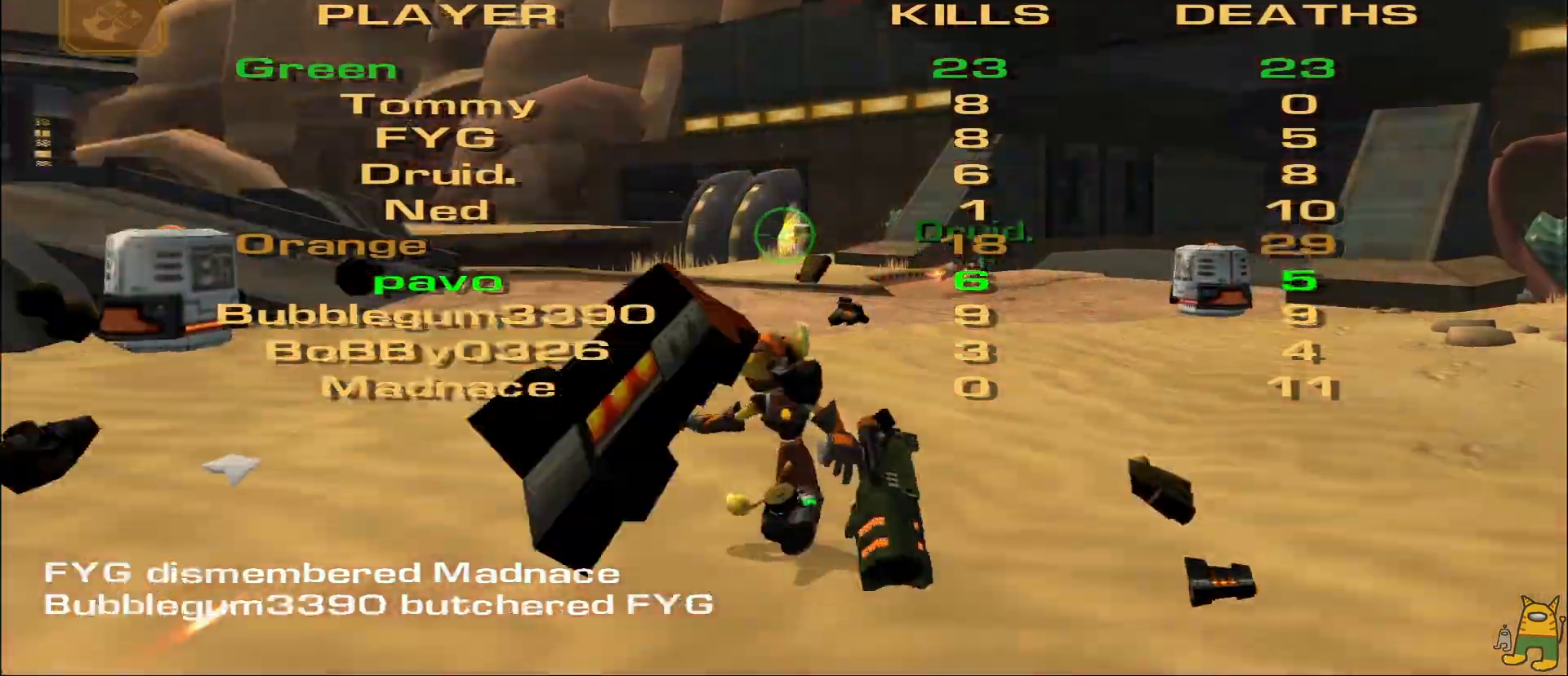
{"dt_ms": 500, "buttons": [], "left_stick": "center", "right_stick": "center", "events": []}
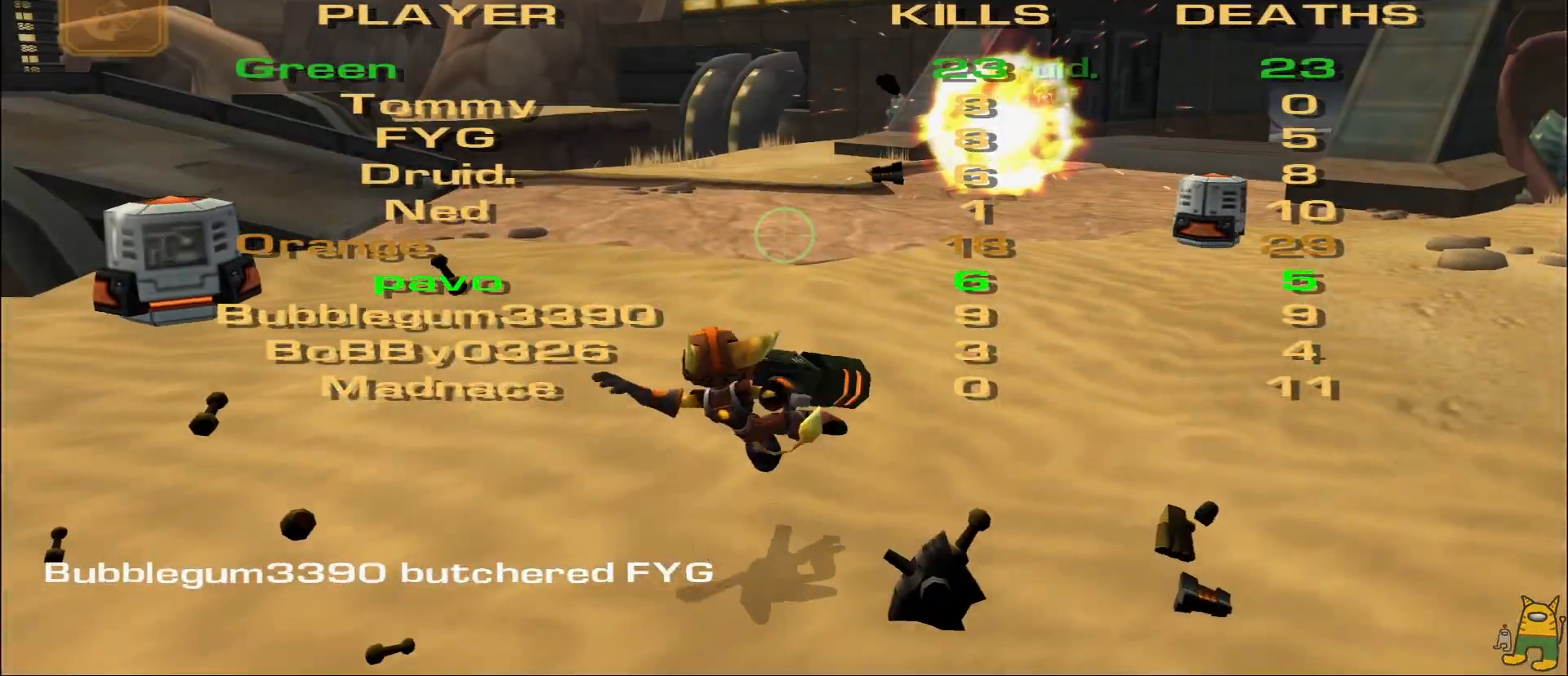
{"dt_ms": 500, "buttons": [], "left_stick": "center", "right_stick": "center", "events": []}
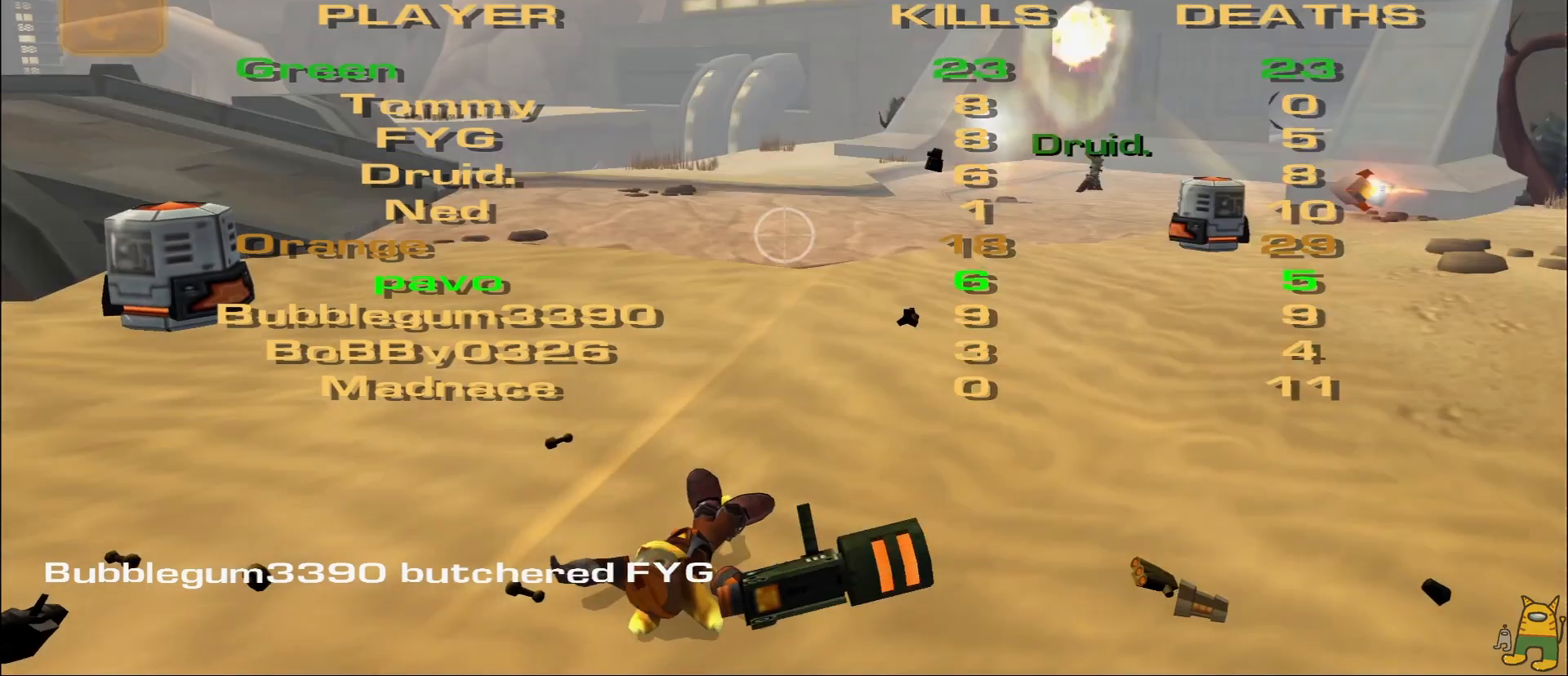
{"dt_ms": 500, "buttons": [], "left_stick": "center", "right_stick": "center", "events": []}
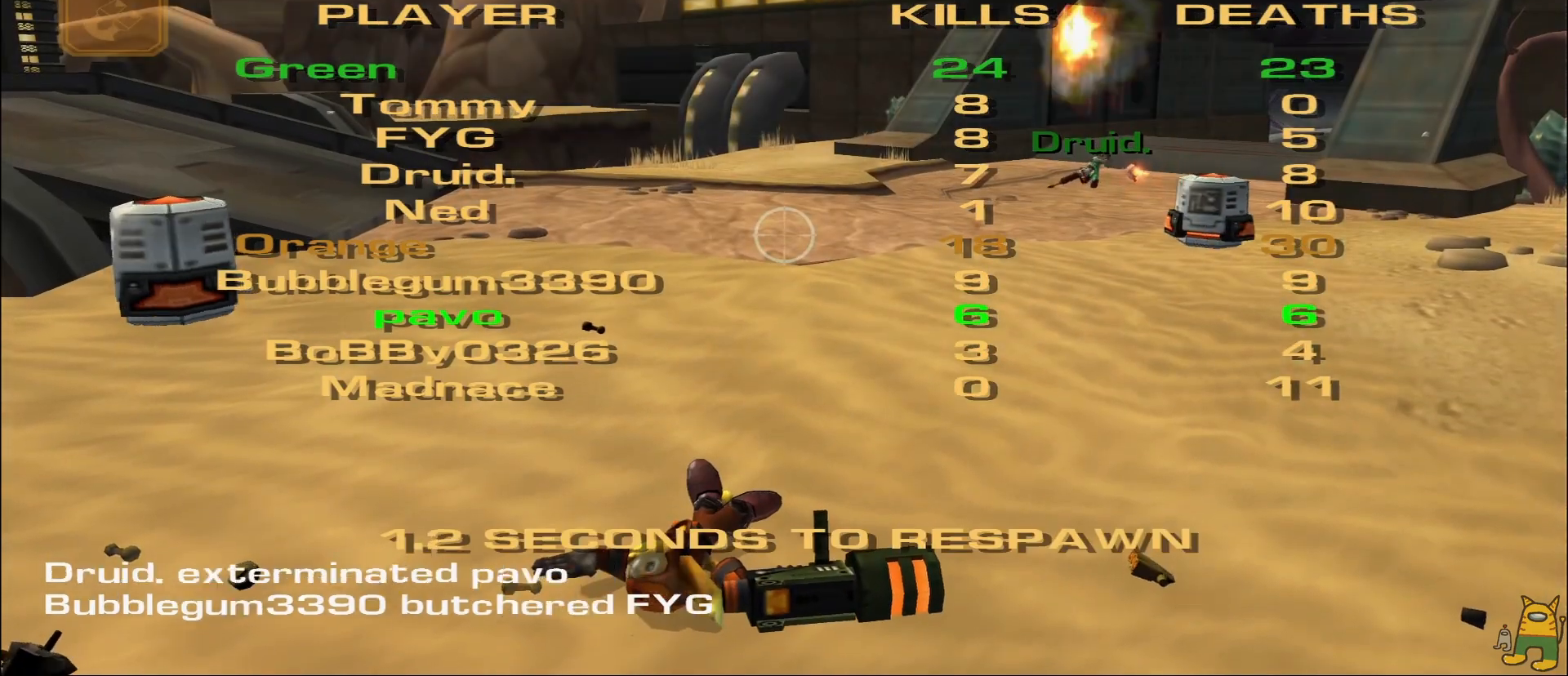
{"dt_ms": 500, "buttons": [], "left_stick": "center", "right_stick": "center", "events": [[17, "right_stick", "right"], [267, "right_stick", "center"]]}
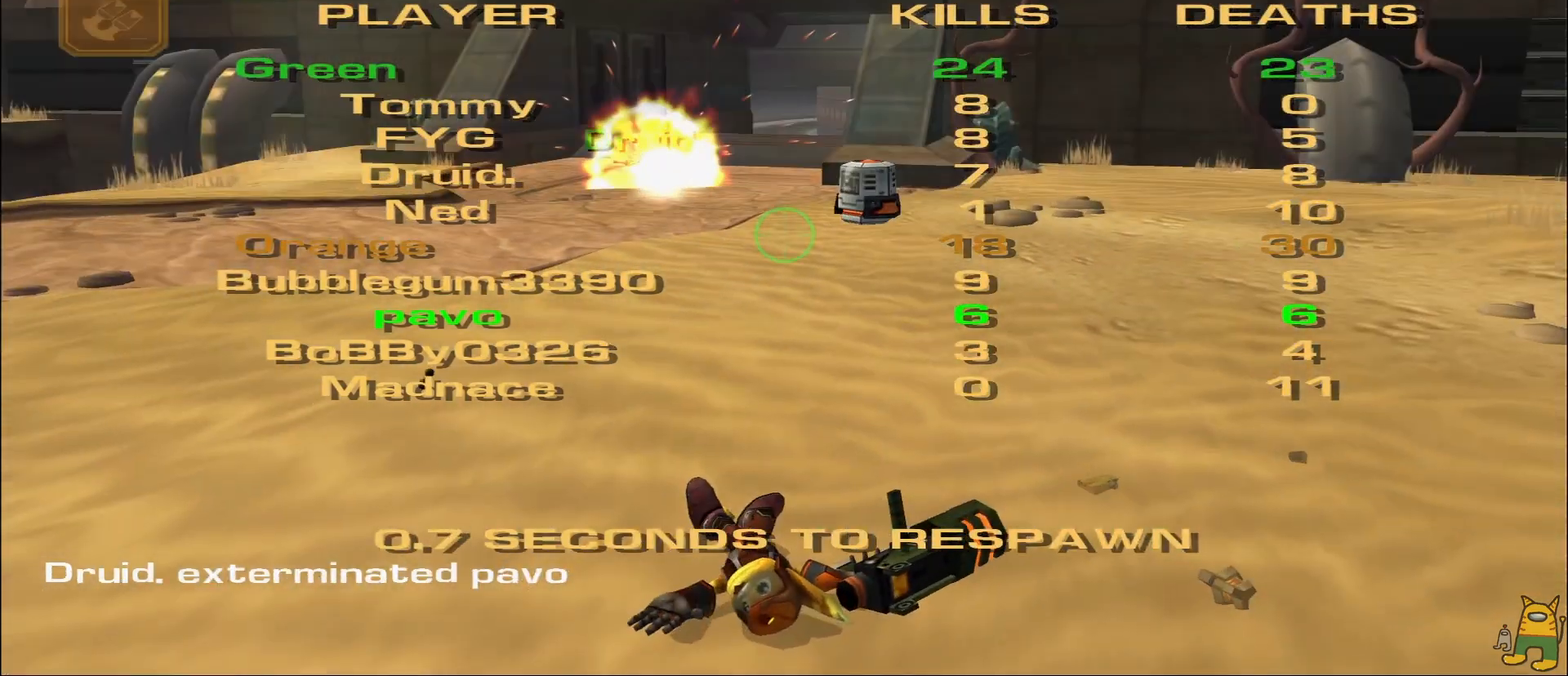
{"dt_ms": 500, "buttons": [], "left_stick": "center", "right_stick": "center", "events": [[317, "CROSS", "down"], [433, "CROSS", "up"]]}
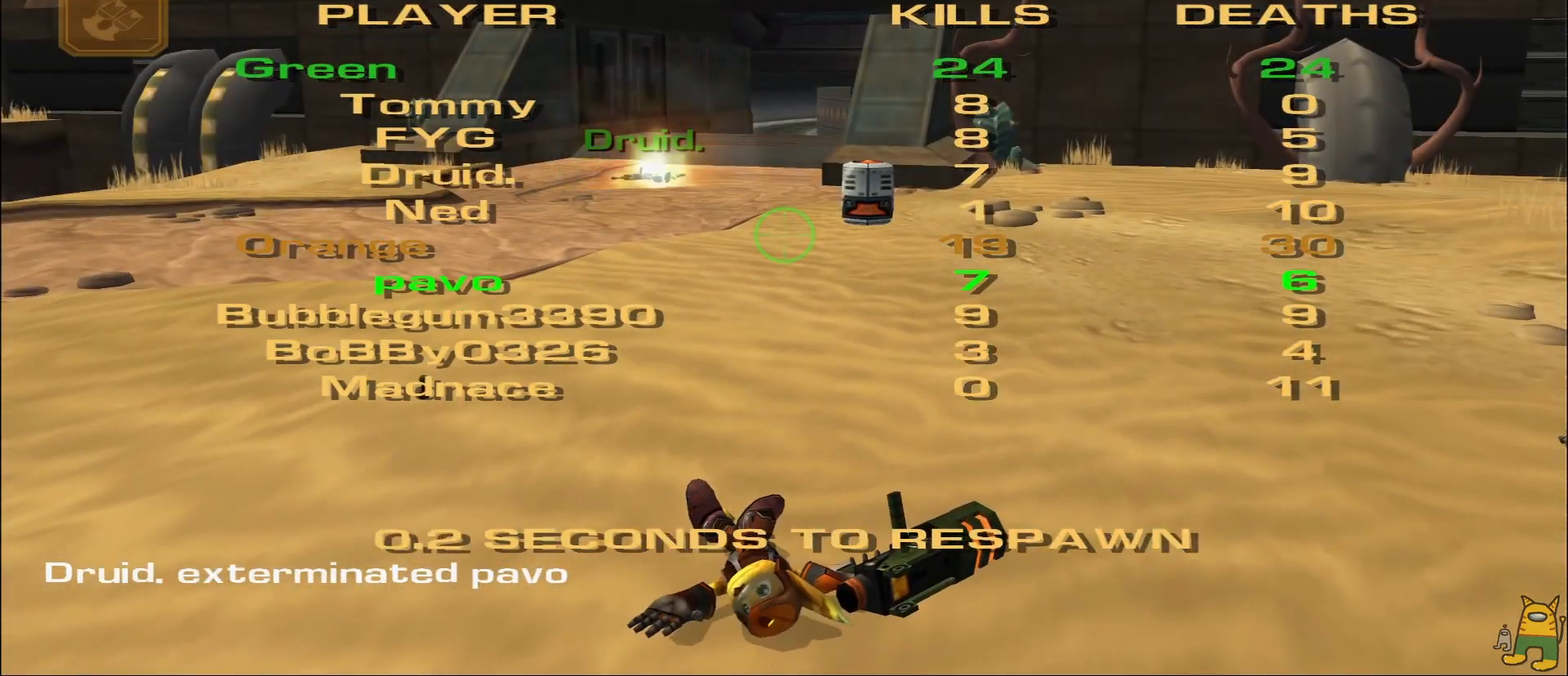
{"dt_ms": 500, "buttons": [], "left_stick": "up", "right_stick": "center", "events": [[17, "CROSS", "down"], [133, "CROSS", "up"], [167, "CROSS", "down"], [300, "CROSS", "up"], [350, "CROSS", "down"], [383, "left_stick", "up"], [467, "CROSS", "up"]]}
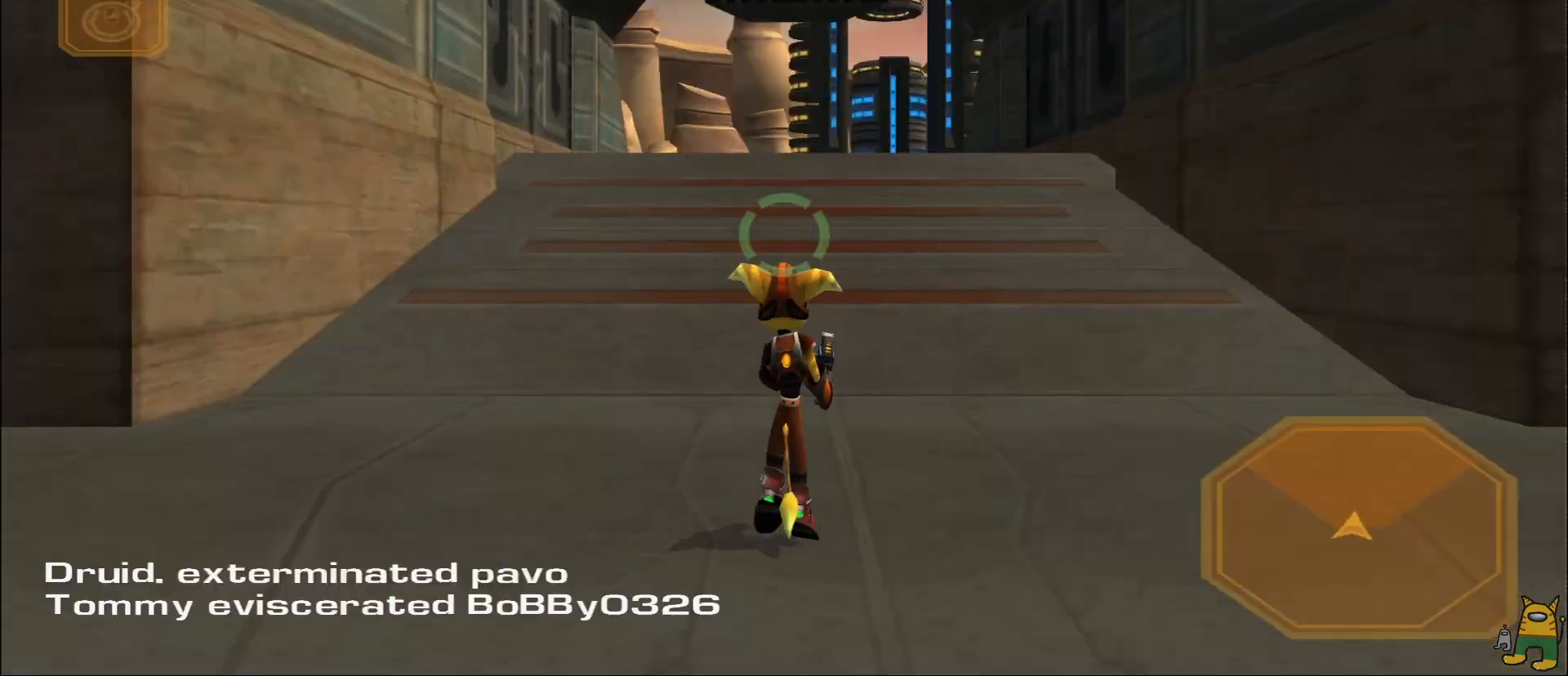
{"dt_ms": 500, "buttons": [], "left_stick": "up", "right_stick": "center", "events": [[33, "CROSS", "down"], [100, "CROSS", "up"]]}
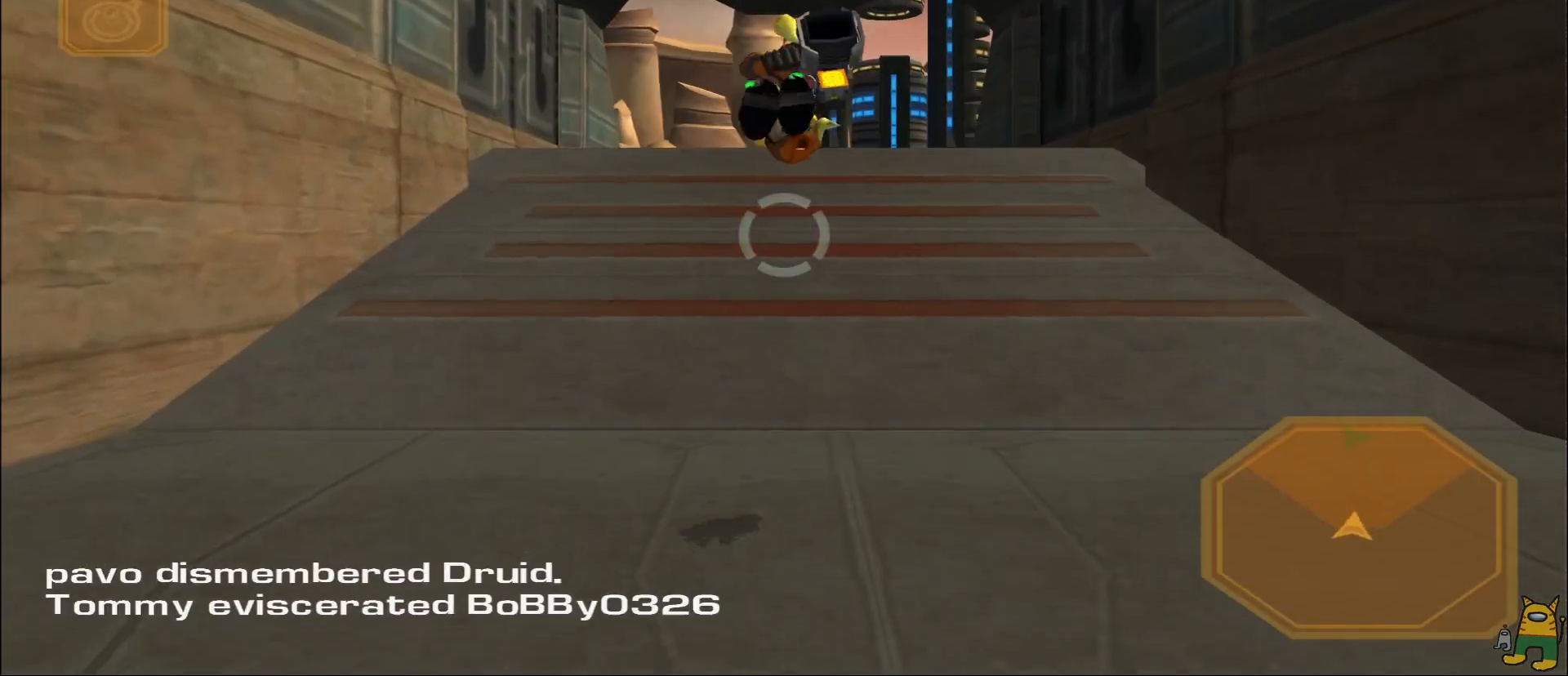
{"dt_ms": 500, "buttons": ["R2"], "left_stick": "up", "right_stick": "center", "events": [[133, "R2", "down"], [233, "R2", "up"], [300, "R2", "down"], [367, "R2", "up"], [433, "R2", "down"]]}
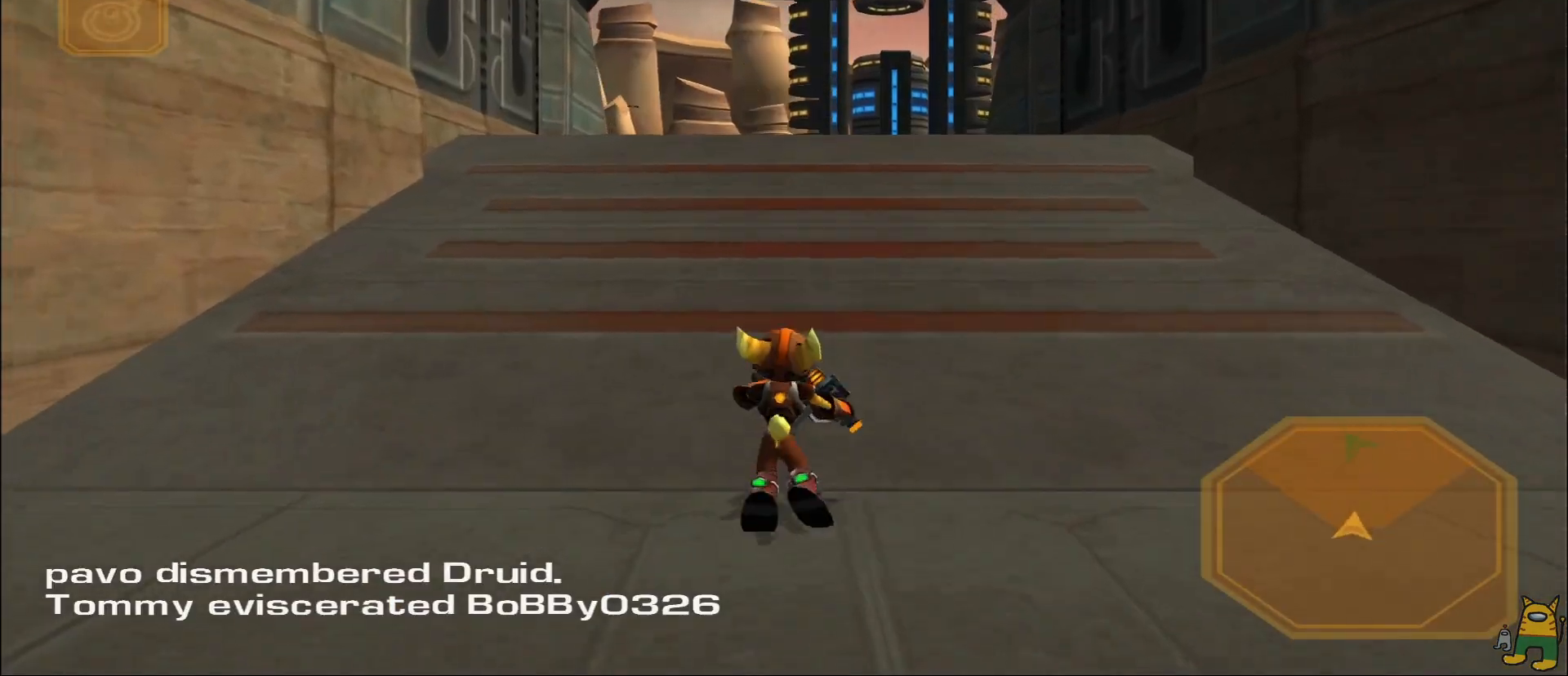
{"dt_ms": 500, "buttons": ["TRIANGLE"], "left_stick": "left", "right_stick": "center", "events": [[67, "R2", "up"], [117, "left_stick", "up-left"], [200, "TRIANGLE", "down"], [217, "left_stick", "center"], [383, "left_stick", "left"]]}
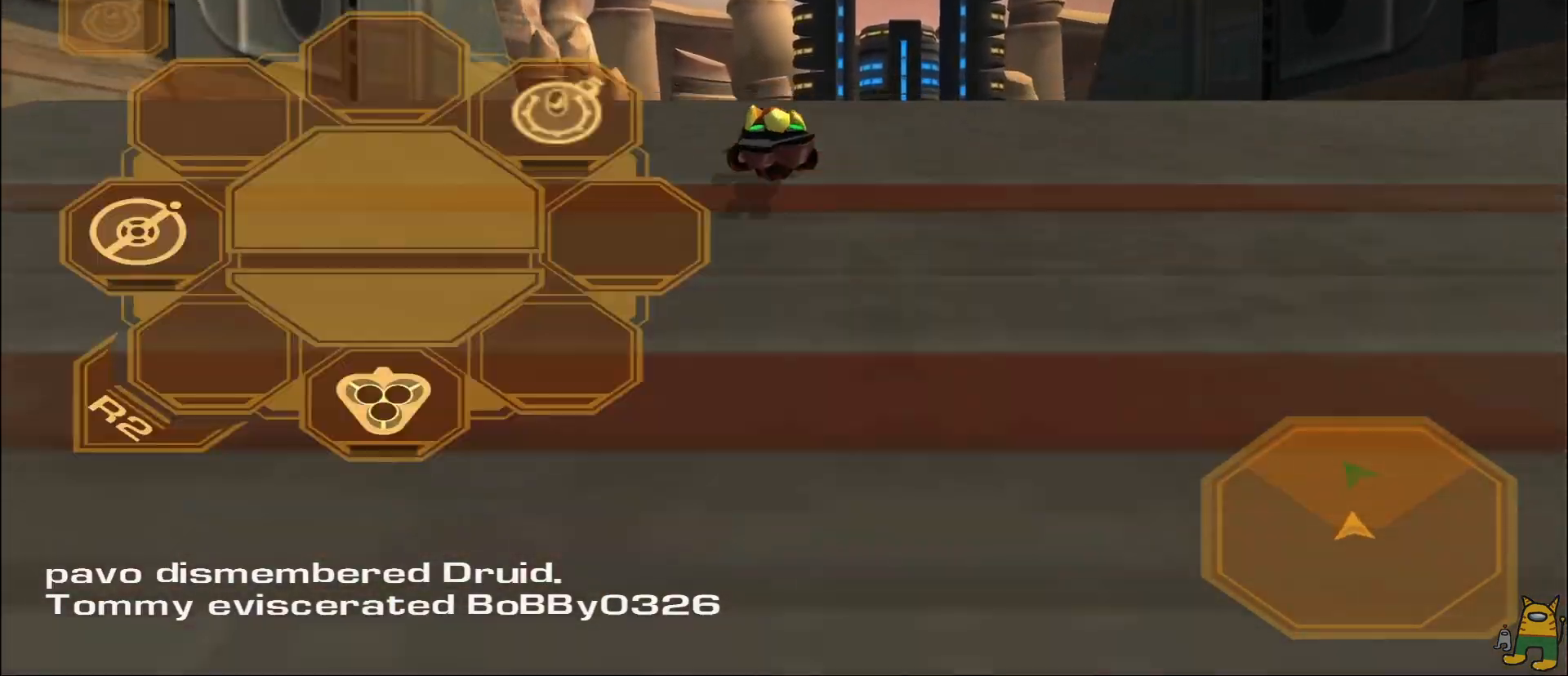
{"dt_ms": 500, "buttons": ["TRIANGLE"], "left_stick": "center", "right_stick": "center", "events": [[50, "TRIANGLE", "up"], [367, "left_stick", "center"], [433, "TRIANGLE", "down"]]}
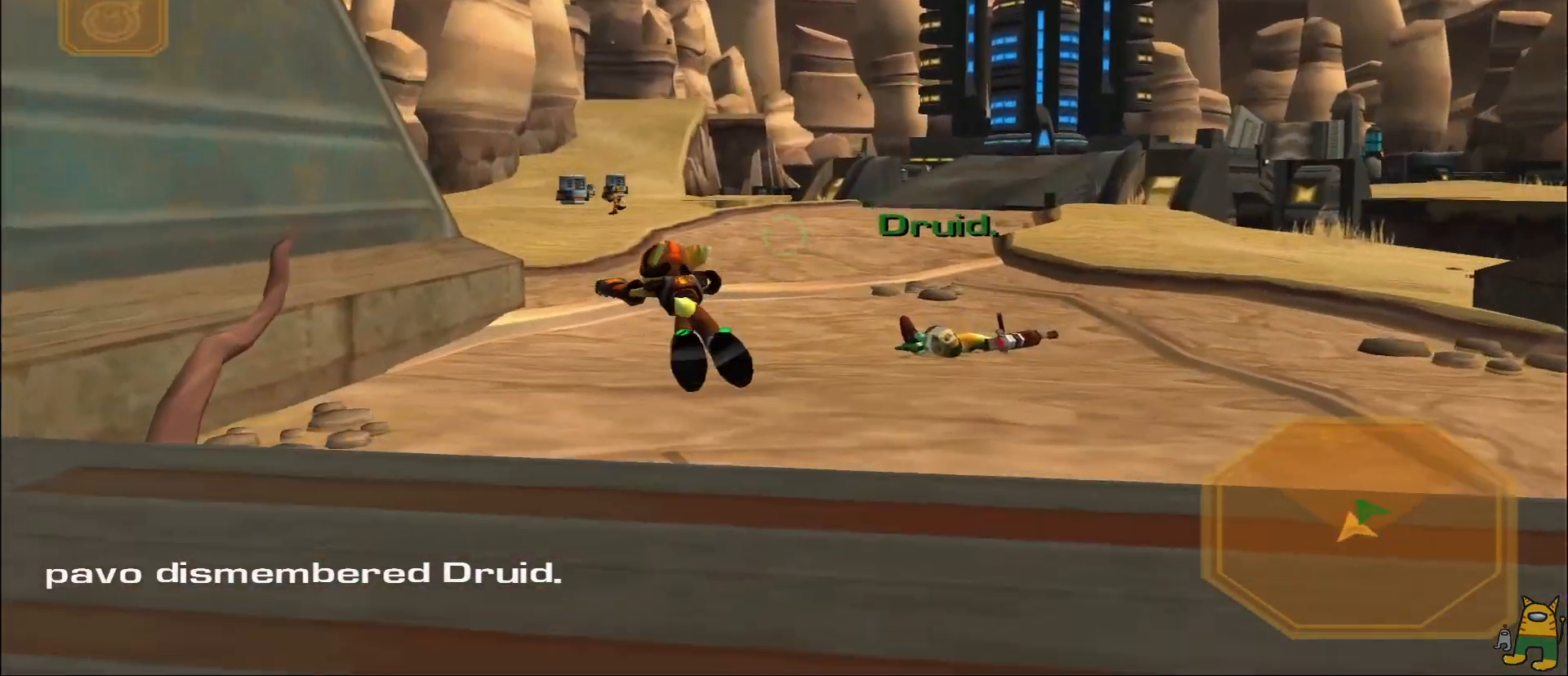
{"dt_ms": 500, "buttons": [], "left_stick": "up-left", "right_stick": "center", "events": [[17, "TRIANGLE", "up"], [183, "left_stick", "up"], [350, "left_stick", "up-left"]]}
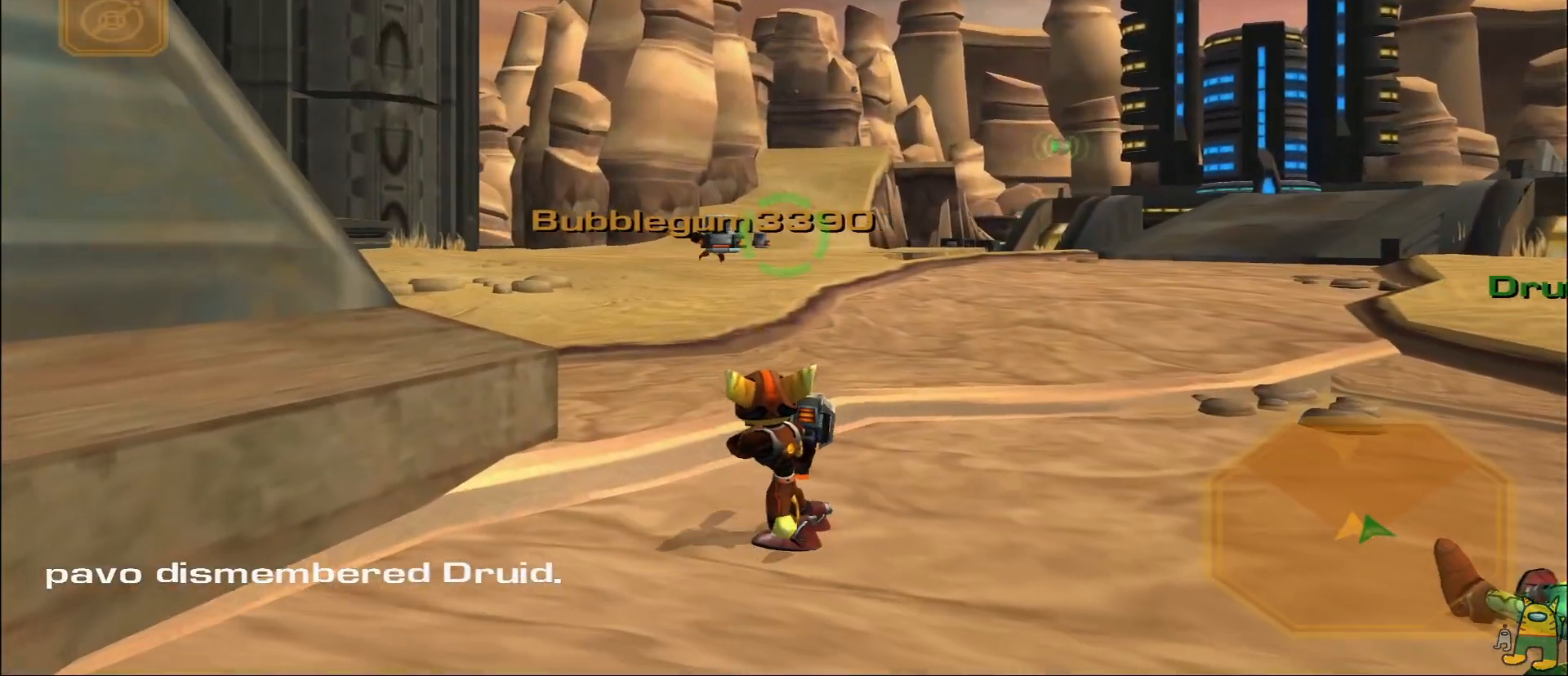
{"dt_ms": 500, "buttons": [], "left_stick": "up", "right_stick": "center", "events": [[33, "left_stick", "down-left"], [33, "right_stick", "left"], [117, "right_stick", "center"], [150, "left_stick", "down-right"], [250, "left_stick", "right"], [250, "right_stick", "right"], [433, "right_stick", "center"], [500, "left_stick", "up"]]}
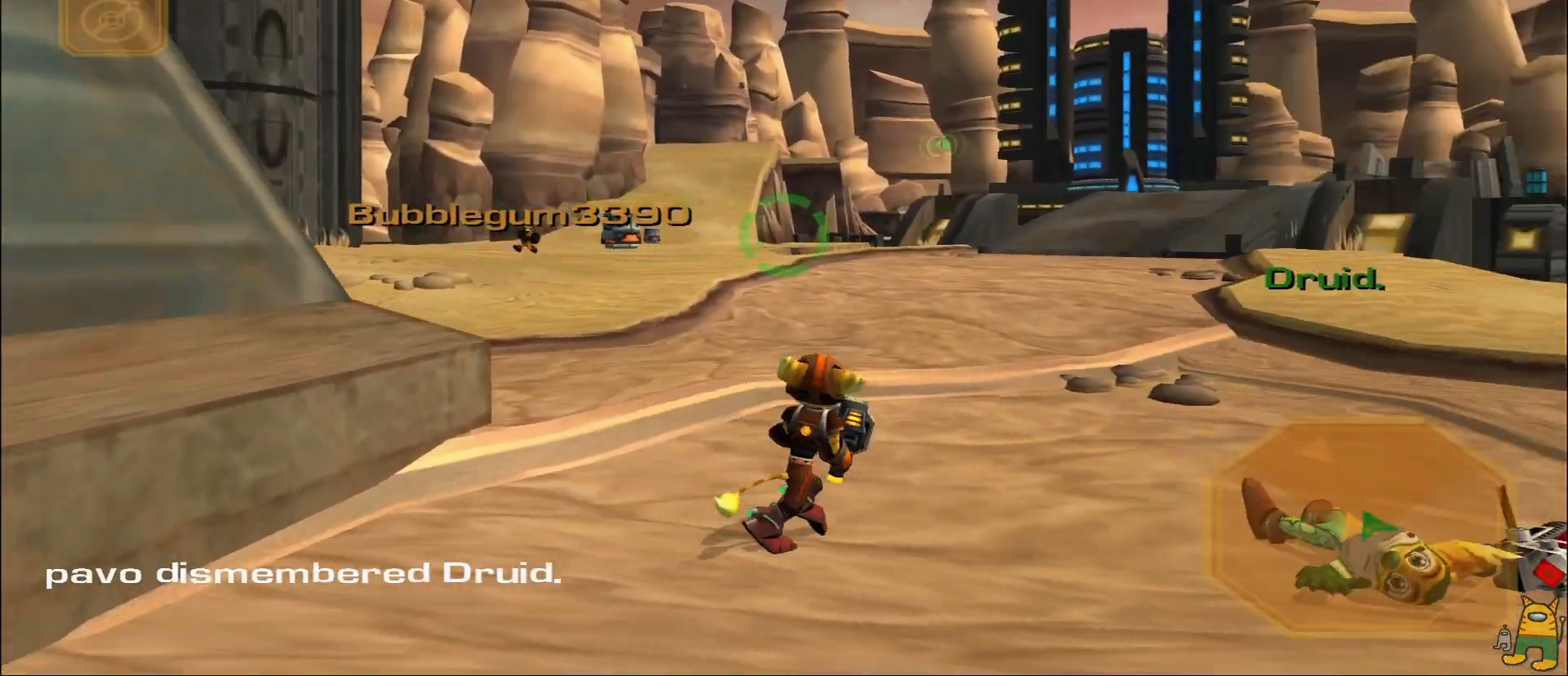
{"dt_ms": 500, "buttons": [], "left_stick": "up", "right_stick": "center", "events": [[117, "right_stick", "left"], [167, "left_stick", "left"], [250, "left_stick", "down-left"], [317, "right_stick", "center"], [467, "left_stick", "up"]]}
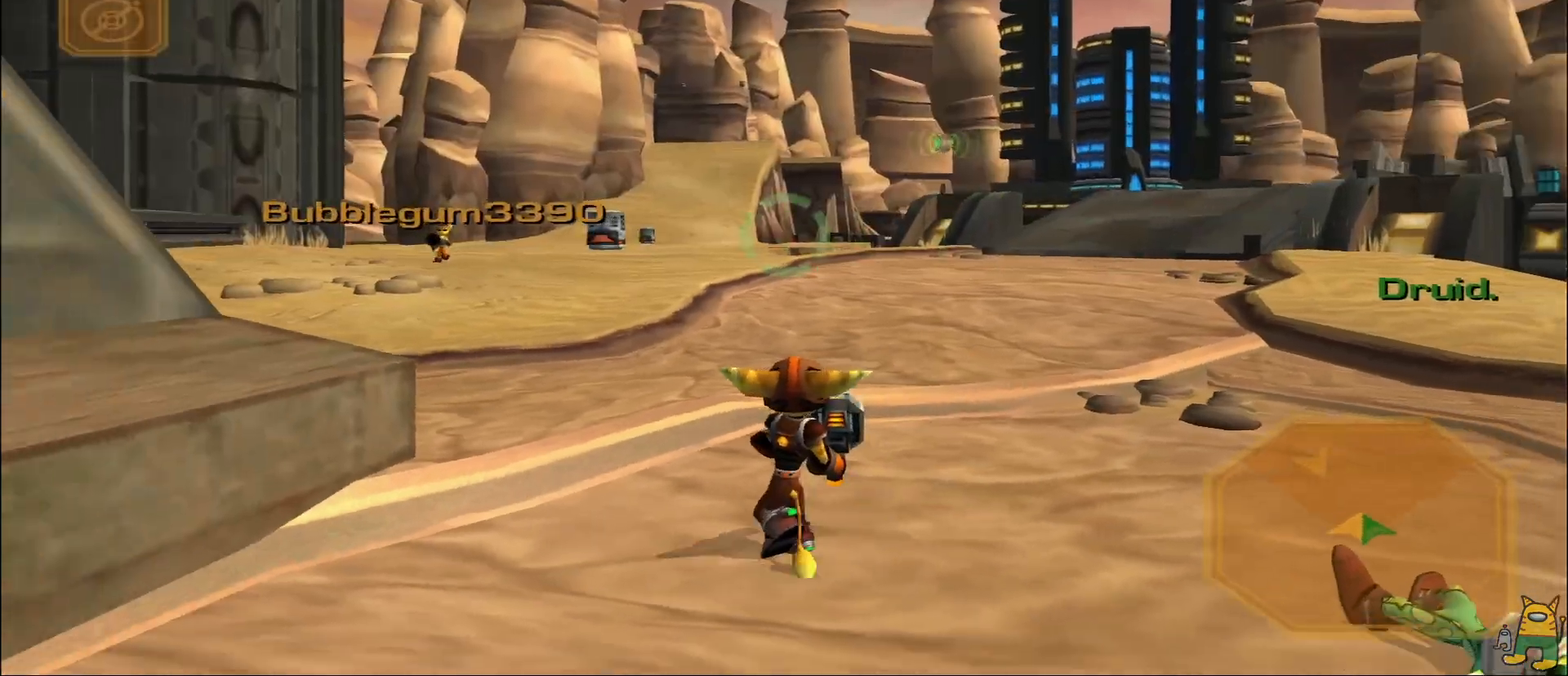
{"dt_ms": 500, "buttons": [], "left_stick": "up-left", "right_stick": "center"}
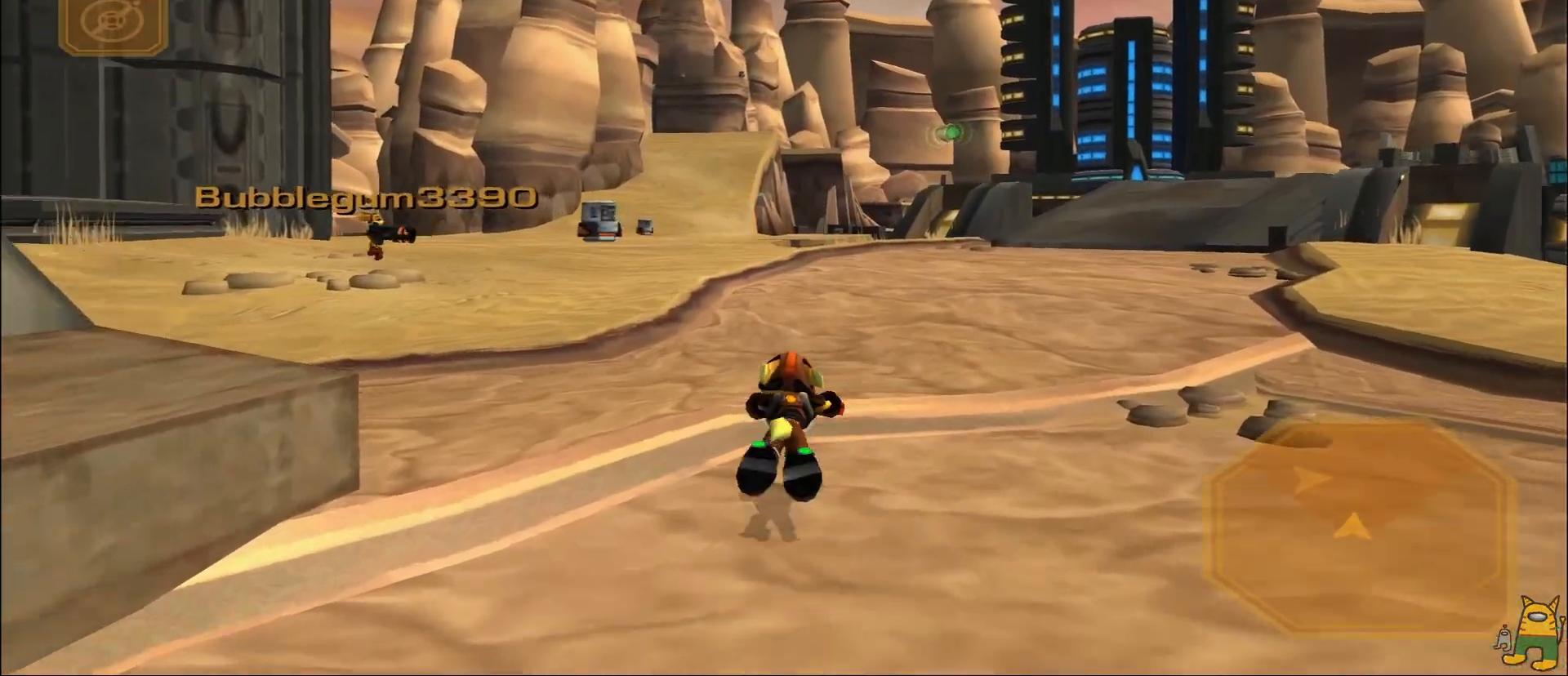
{"dt_ms": 500, "buttons": ["TRIANGLE", "R1"], "left_stick": "up", "right_stick": "center"}